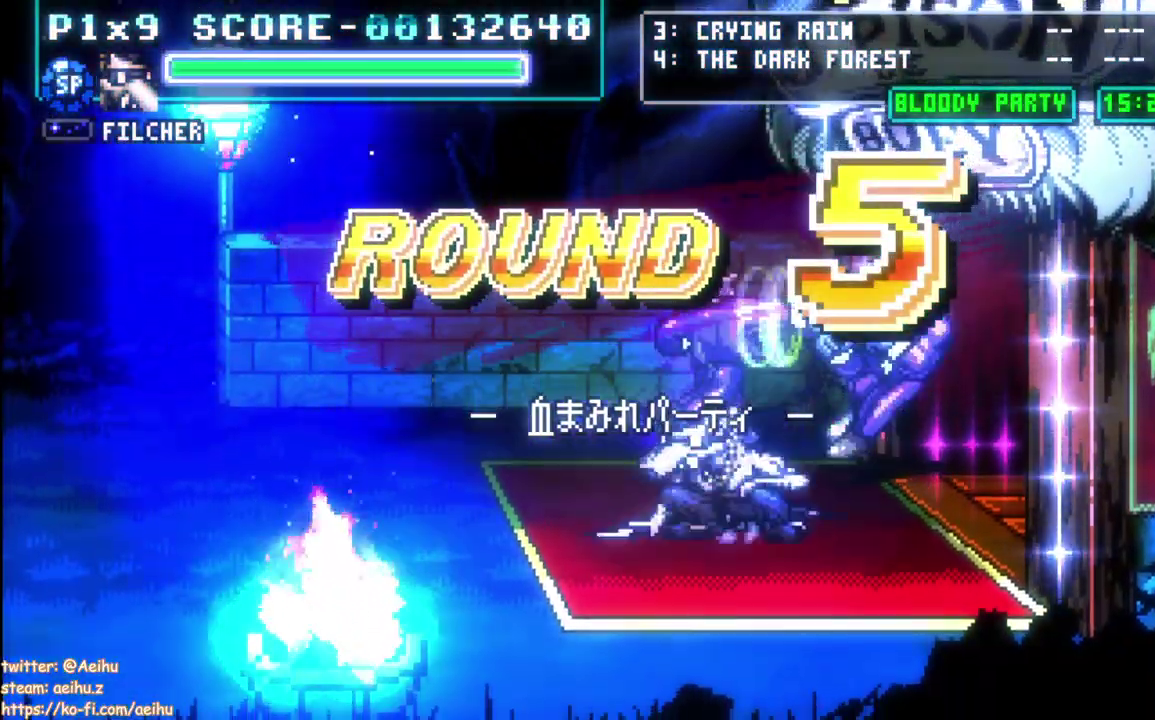
Gameplay with a controller (PlayStation layout); each line is a JSON object with the inputs held at the frame after it. "events" lists button and stick changes between this image and that frame as [ms after this image, input, new state], when the widget could be followed in between. Not read: R3 SELECT right_stick.
{"buttons": ["DPAD_UP", "DPAD_LEFT"], "left_stick": "center", "events": [[33, "DPAD_DOWN", "down"], [383, "DPAD_DOWN", "up"], [383, "DPAD_RIGHT", "up"], [450, "DPAD_LEFT", "down"], [483, "DPAD_UP", "down"]]}
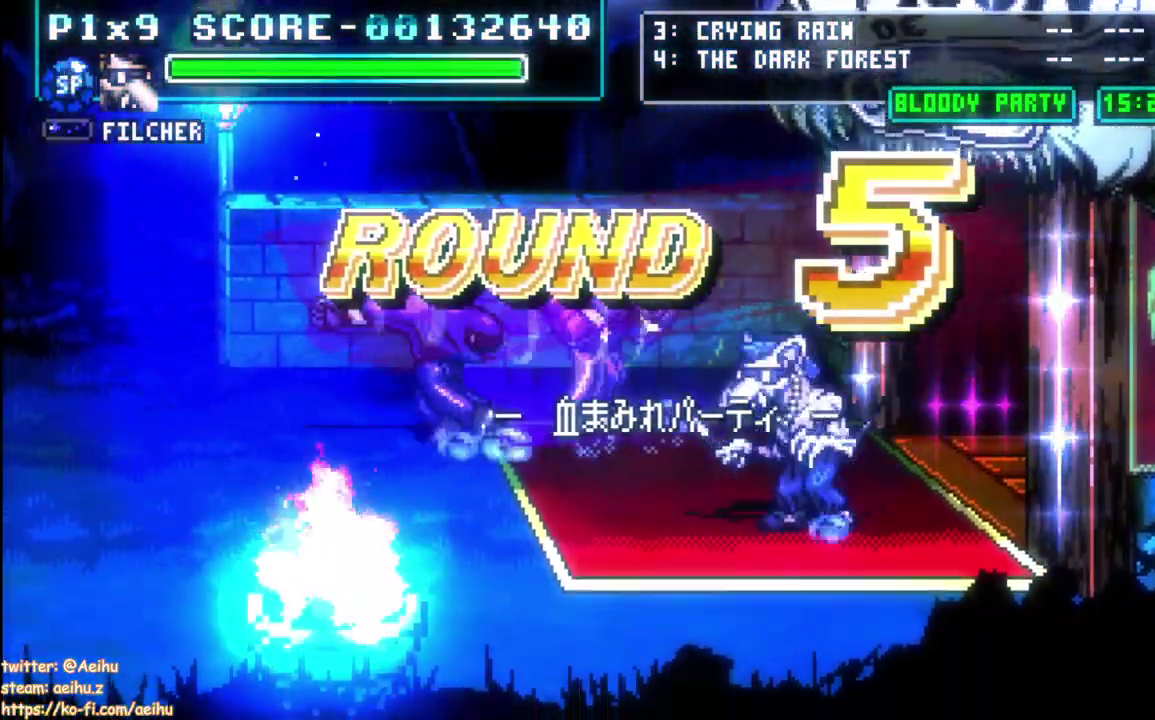
{"buttons": [], "left_stick": "center", "events": [[267, "SQUARE", "down"], [300, "DPAD_UP", "up"], [333, "DPAD_LEFT", "up"], [400, "SQUARE", "up"], [450, "DPAD_DOWN", "down"], [500, "DPAD_DOWN", "up"]]}
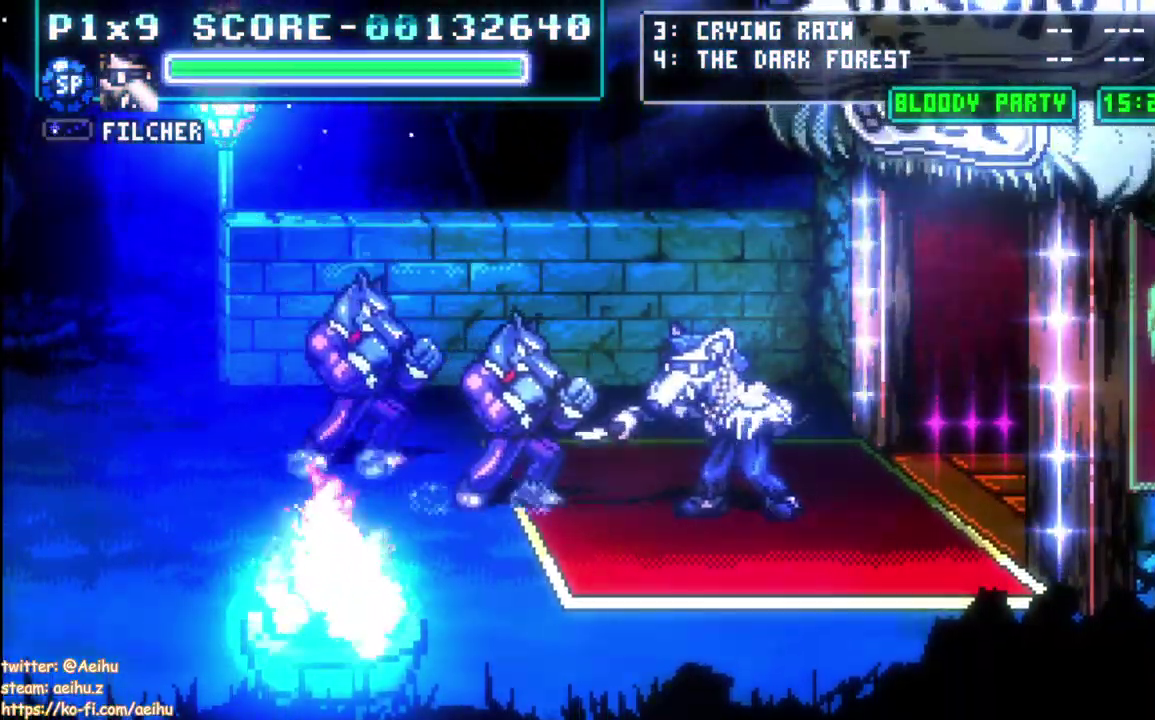
{"buttons": ["DPAD_LEFT"], "left_stick": "center", "events": [[67, "DPAD_DOWN", "down"], [400, "DPAD_DOWN", "up"], [500, "DPAD_LEFT", "down"]]}
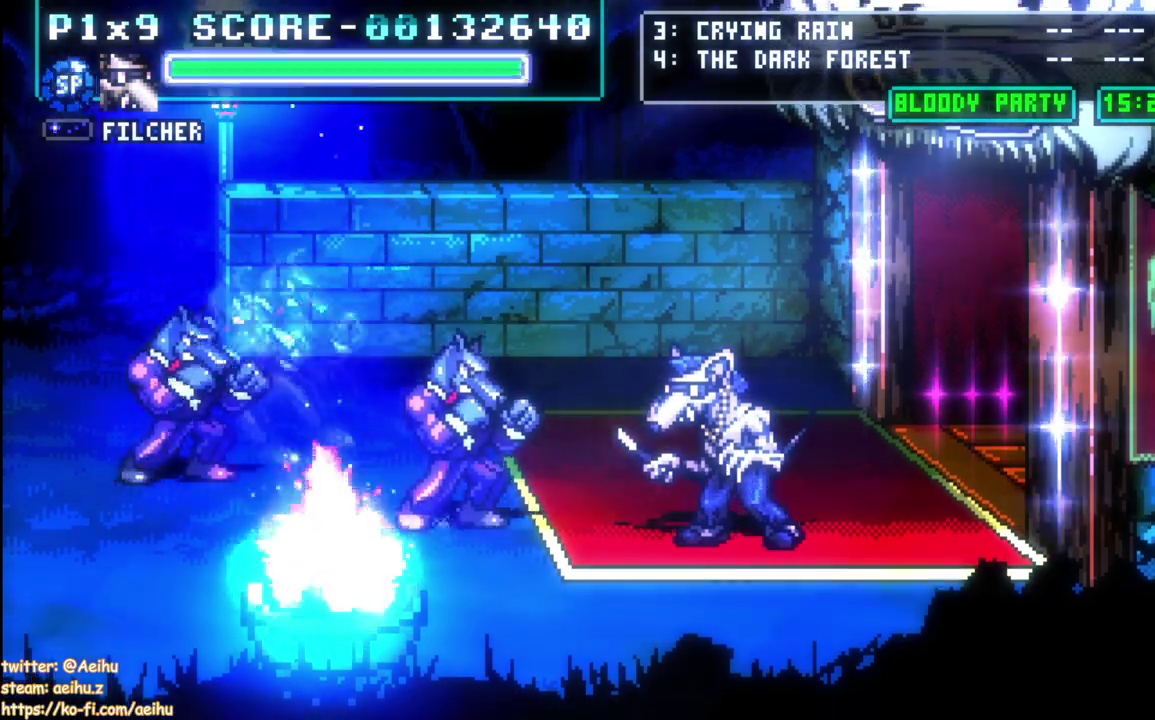
{"buttons": ["SQUARE", "DPAD_DOWN"], "left_stick": "center", "events": [[50, "DPAD_DOWN", "down"], [67, "DPAD_LEFT", "up"], [283, "SQUARE", "down"], [417, "SQUARE", "up"], [467, "SQUARE", "down"]]}
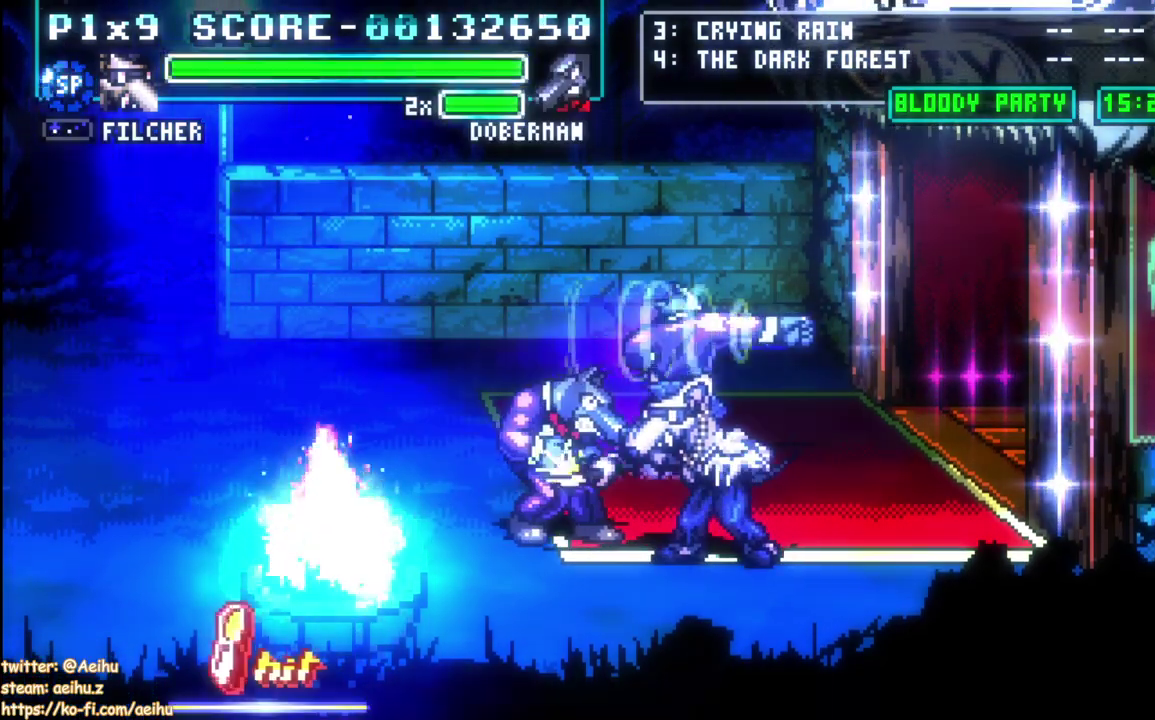
{"buttons": ["SQUARE", "DPAD_LEFT"], "left_stick": "center", "events": [[67, "DPAD_DOWN", "up"], [400, "SQUARE", "up"], [450, "SQUARE", "down"], [500, "DPAD_LEFT", "down"]]}
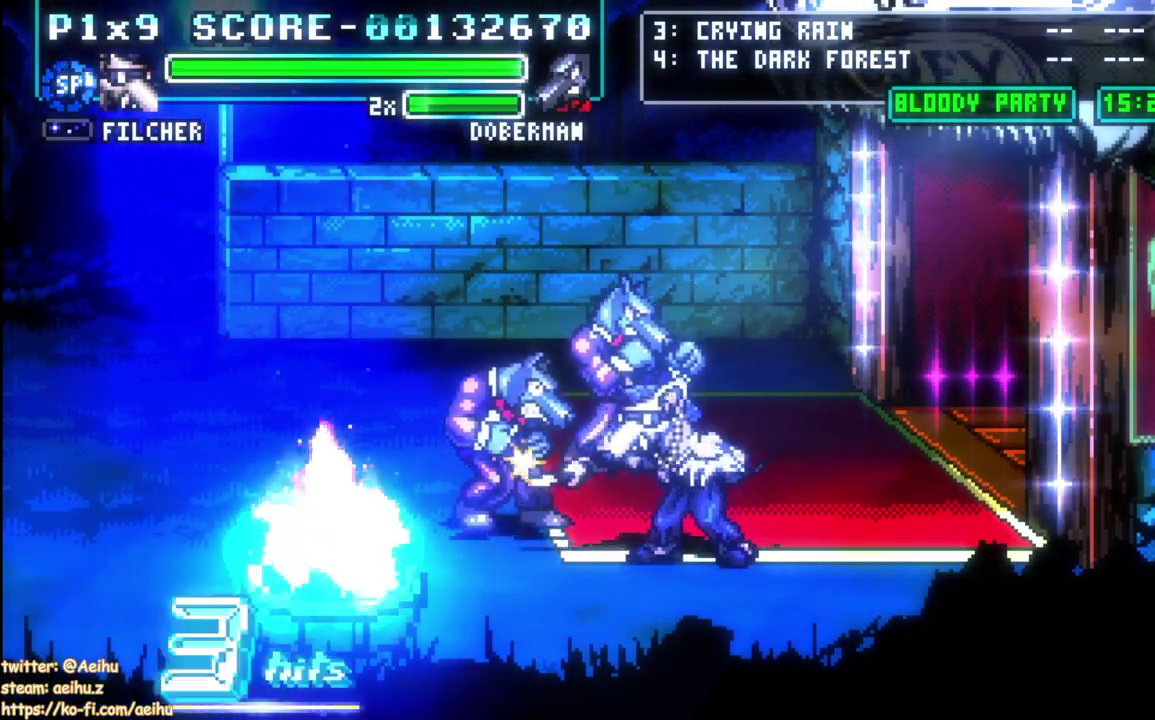
{"buttons": [], "left_stick": "center", "events": [[67, "SQUARE", "up"], [183, "CIRCLE", "down"], [350, "CIRCLE", "up"], [467, "DPAD_LEFT", "up"]]}
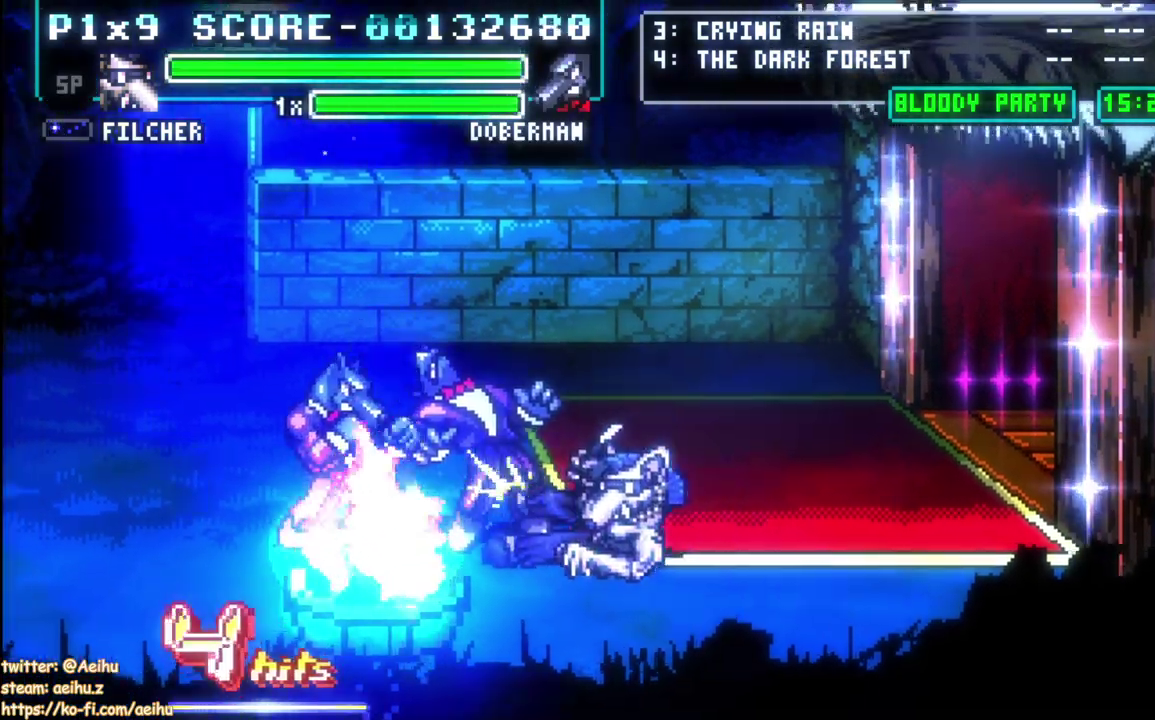
{"buttons": [], "left_stick": "center", "events": [[367, "SQUARE", "down"], [417, "DPAD_UP", "down"], [467, "SQUARE", "up"], [483, "DPAD_UP", "up"]]}
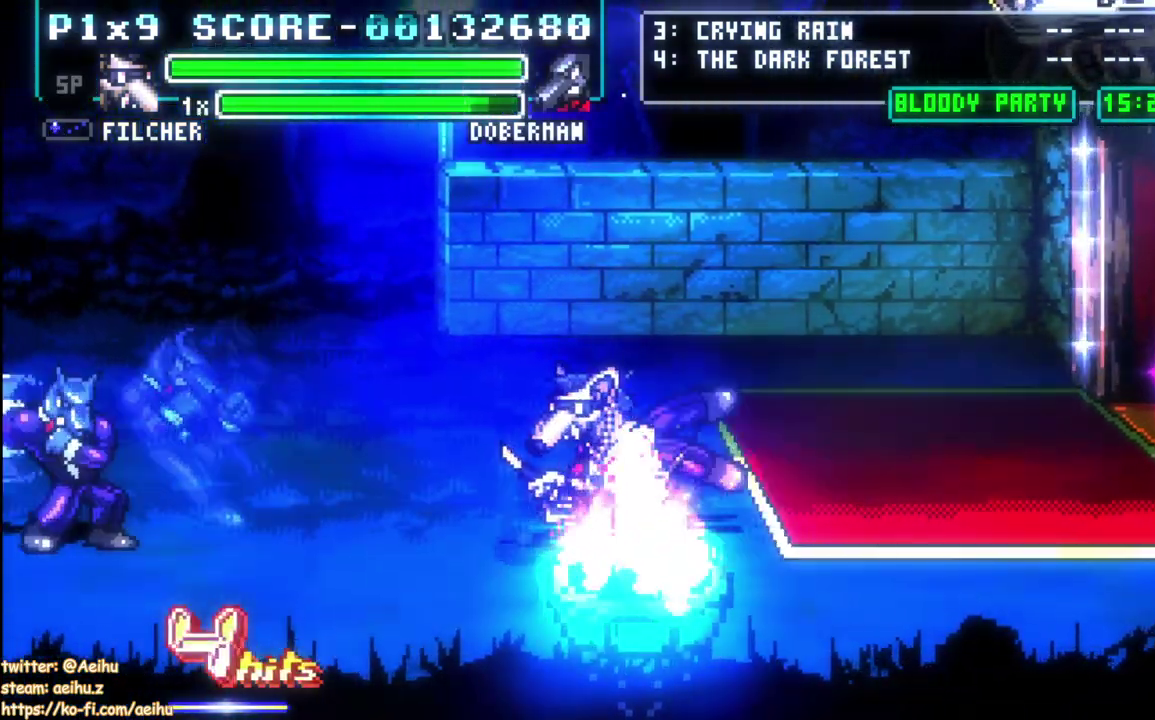
{"buttons": ["DPAD_LEFT"], "left_stick": "center", "events": [[83, "DPAD_UP", "down"], [150, "DPAD_UP", "up"], [200, "DPAD_UP", "down"], [400, "DPAD_UP", "up"], [467, "DPAD_LEFT", "down"]]}
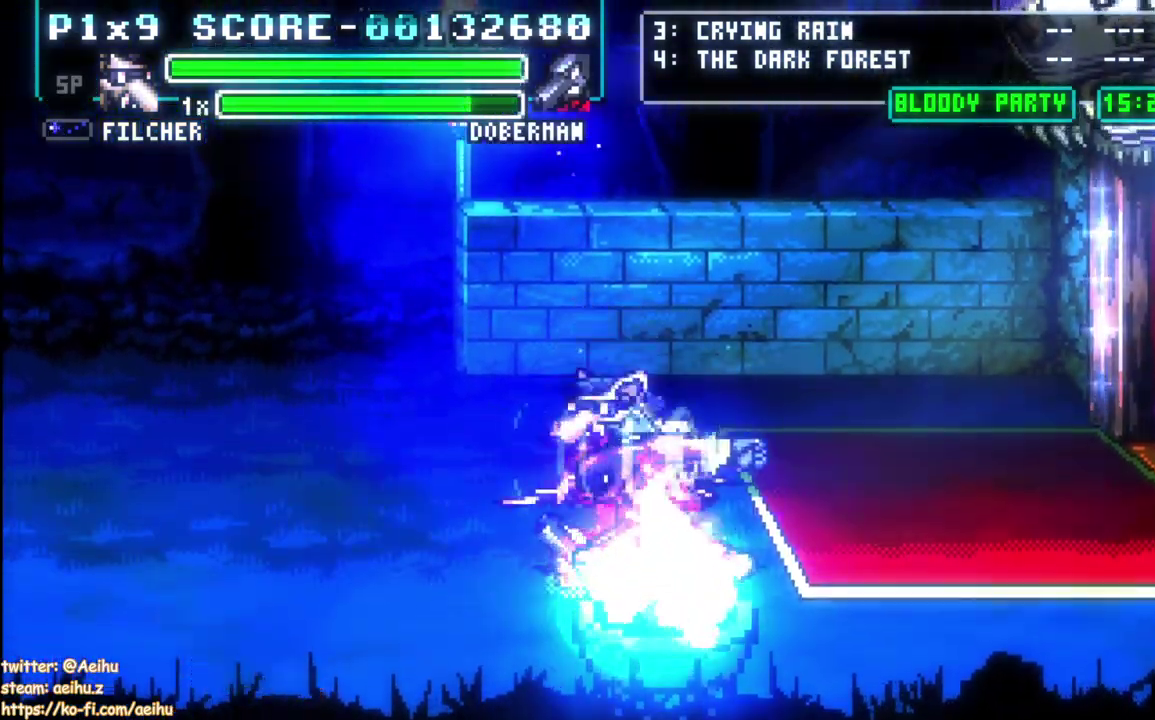
{"buttons": ["DPAD_RIGHT"], "left_stick": "center", "events": [[183, "DPAD_DOWN", "down"], [283, "DPAD_LEFT", "up"], [300, "DPAD_RIGHT", "down"], [350, "SQUARE", "down"], [467, "DPAD_DOWN", "up"], [467, "SQUARE", "up"]]}
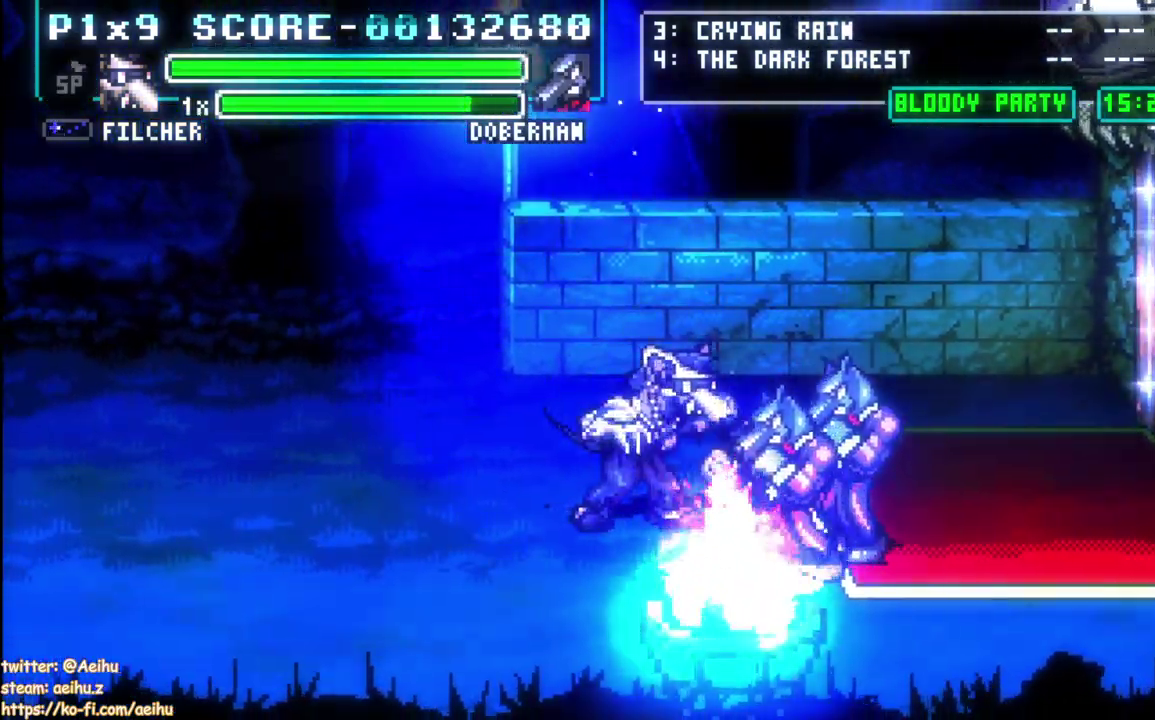
{"buttons": ["DPAD_DOWN"], "left_stick": "center", "events": [[17, "DPAD_RIGHT", "up"], [17, "SQUARE", "down"], [133, "SQUARE", "up"], [183, "SQUARE", "down"], [300, "SQUARE", "up"], [383, "DPAD_DOWN", "down"], [450, "DPAD_DOWN", "up"], [500, "DPAD_DOWN", "down"]]}
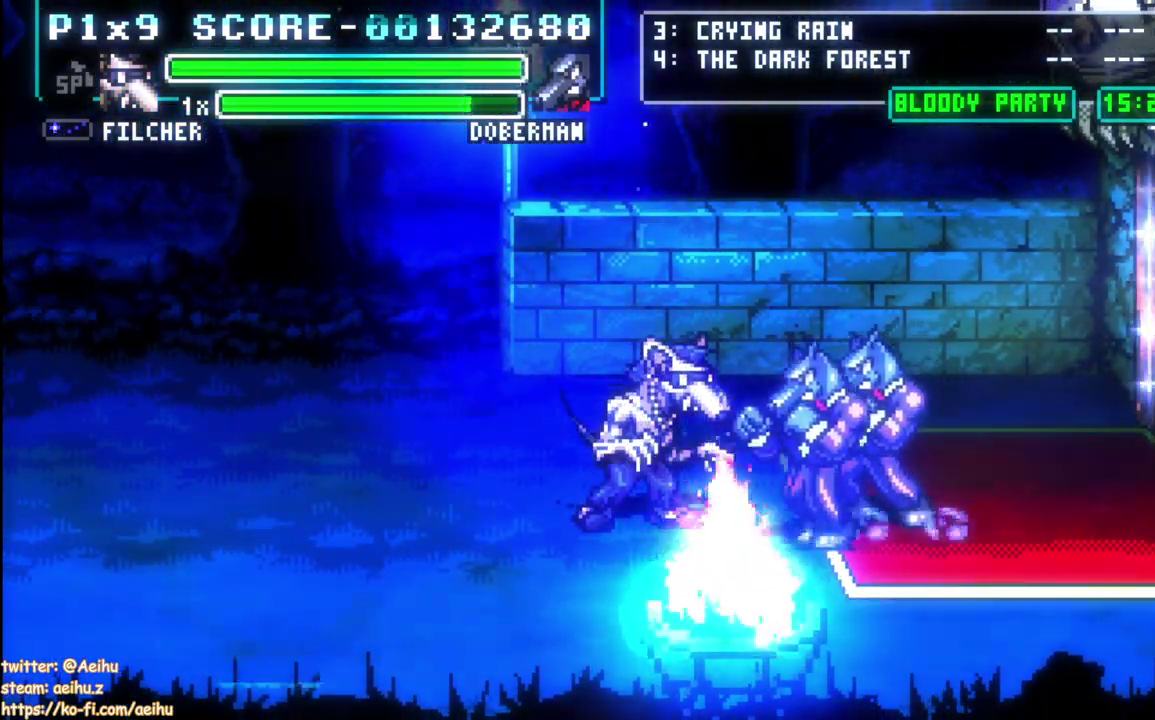
{"buttons": ["SQUARE"], "left_stick": "center", "events": [[267, "DPAD_DOWN", "up"], [317, "SQUARE", "down"]]}
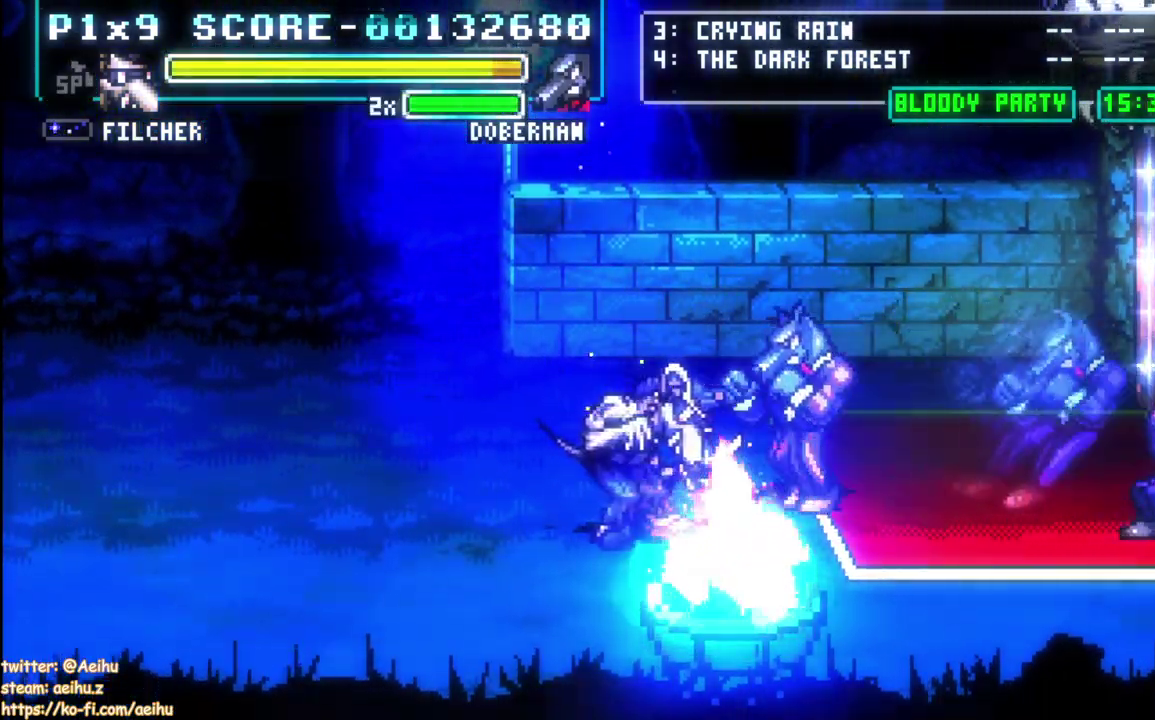
{"buttons": ["CIRCLE", "DPAD_RIGHT"], "left_stick": "center", "events": [[83, "SQUARE", "up"], [117, "DPAD_DOWN", "down"], [117, "DPAD_RIGHT", "down"], [200, "CROSS", "down"], [217, "SQUARE", "down"], [300, "CROSS", "up"], [300, "SQUARE", "up"], [317, "DPAD_DOWN", "up"], [367, "CIRCLE", "down"]]}
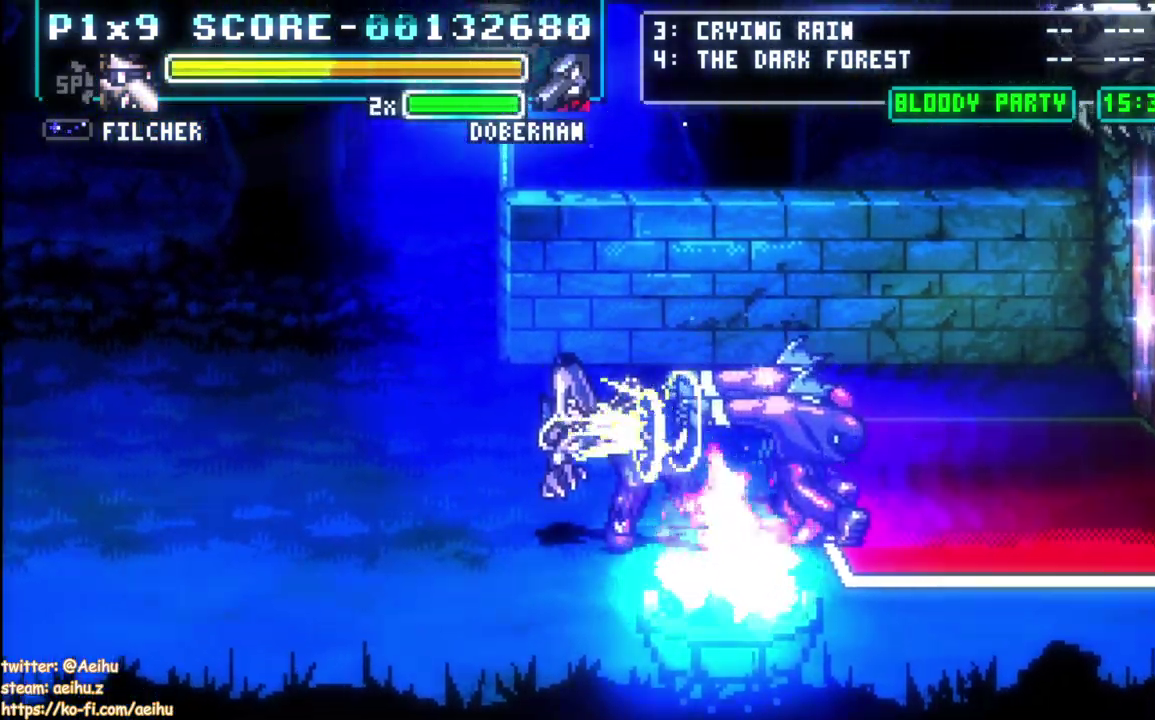
{"buttons": [], "left_stick": "center", "events": [[183, "CIRCLE", "up"], [267, "DPAD_RIGHT", "up"]]}
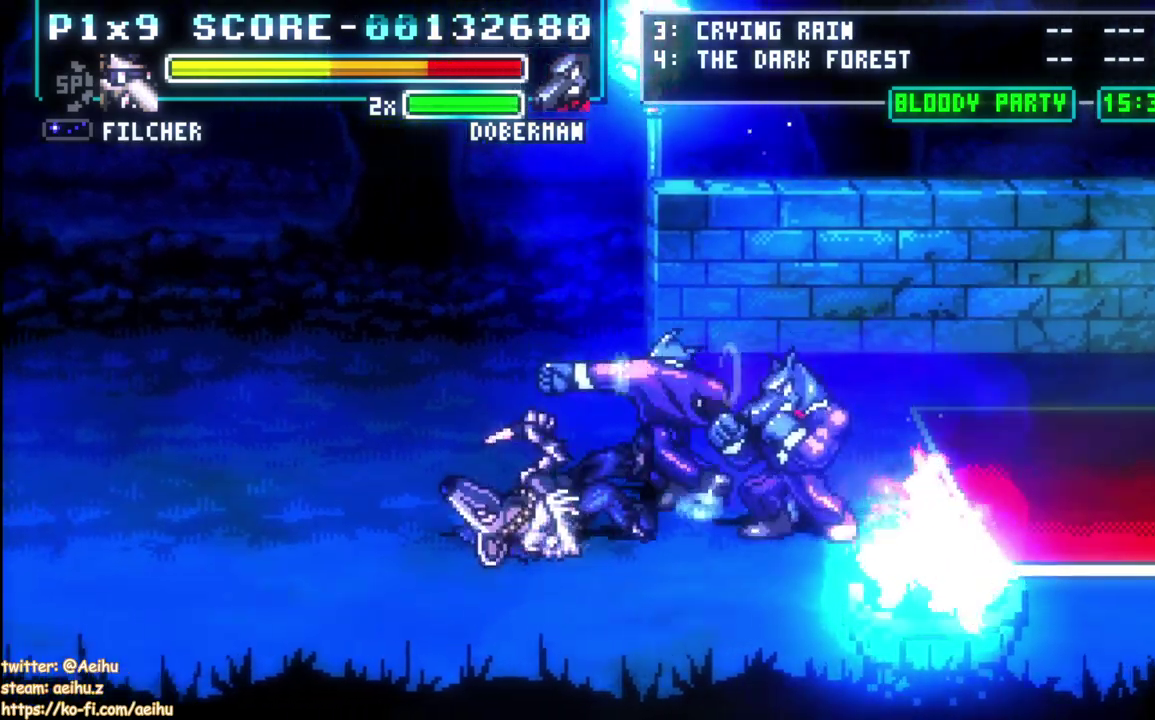
{"buttons": ["CROSS", "DPAD_UP"], "left_stick": "center", "events": [[33, "CROSS", "down"], [50, "SQUARE", "down"], [200, "SQUARE", "up"], [400, "DPAD_UP", "down"]]}
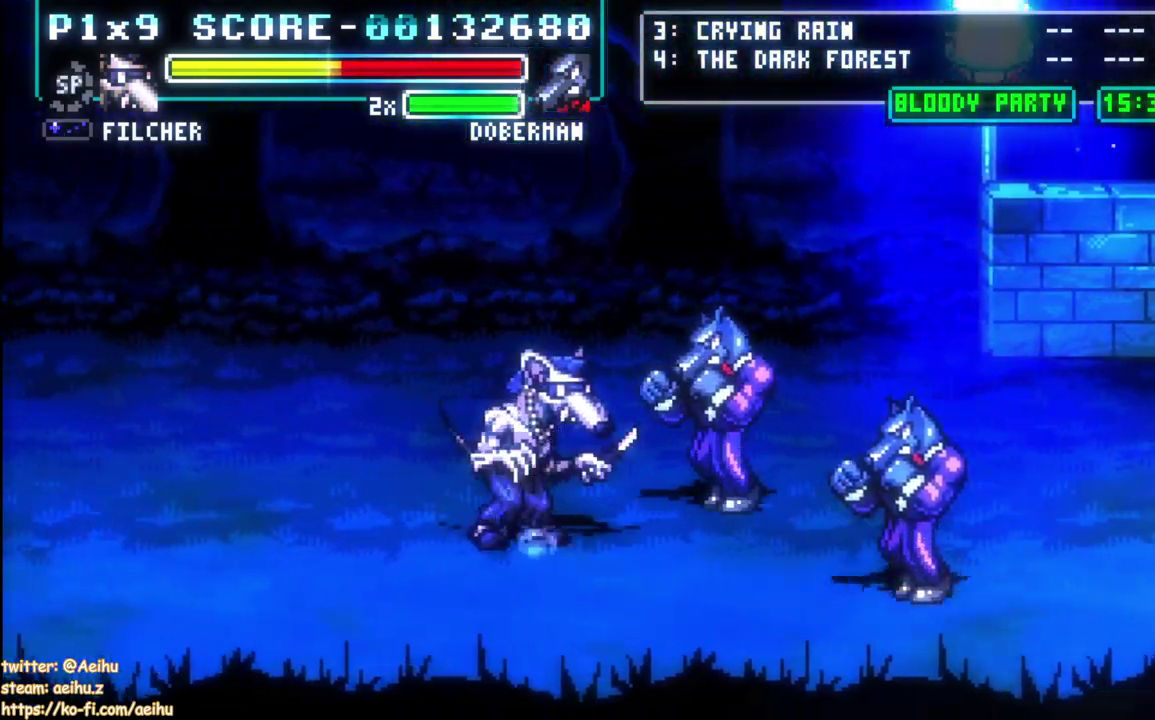
{"buttons": ["CROSS", "DPAD_UP"], "left_stick": "center", "events": [[333, "DPAD_UP", "up"], [483, "DPAD_UP", "down"]]}
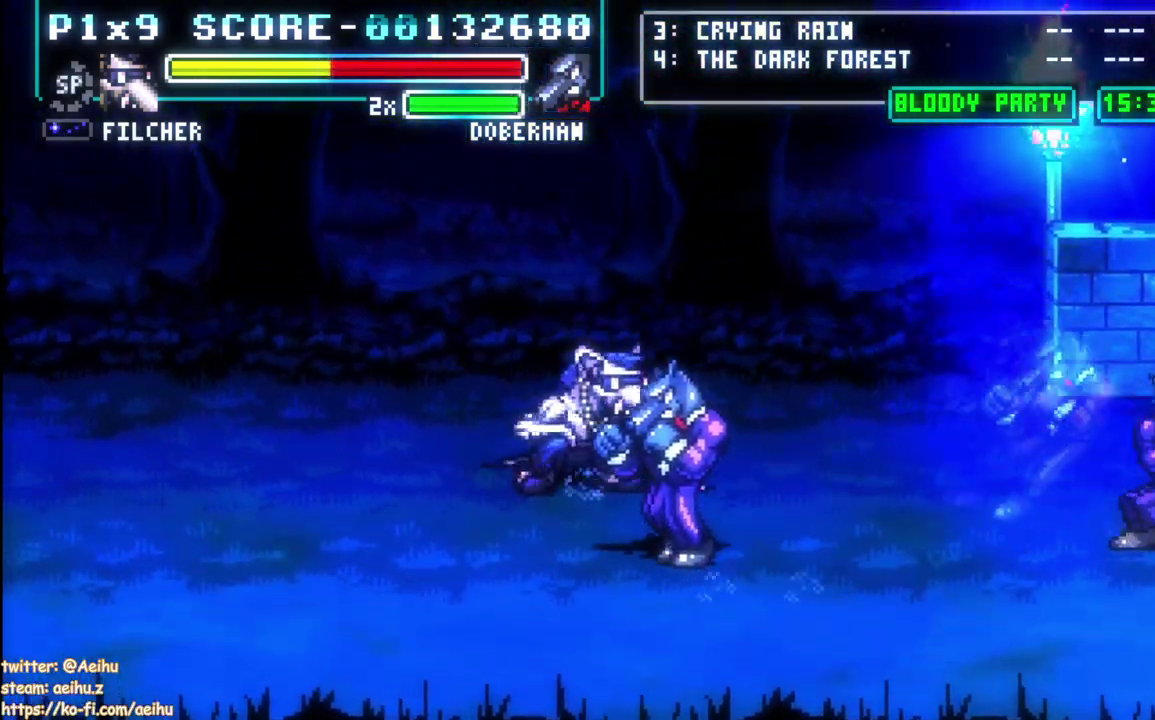
{"buttons": ["CROSS", "DPAD_LEFT"], "left_stick": "center", "events": [[300, "DPAD_RIGHT", "down"], [317, "DPAD_UP", "up"], [450, "DPAD_RIGHT", "up"], [467, "DPAD_LEFT", "down"]]}
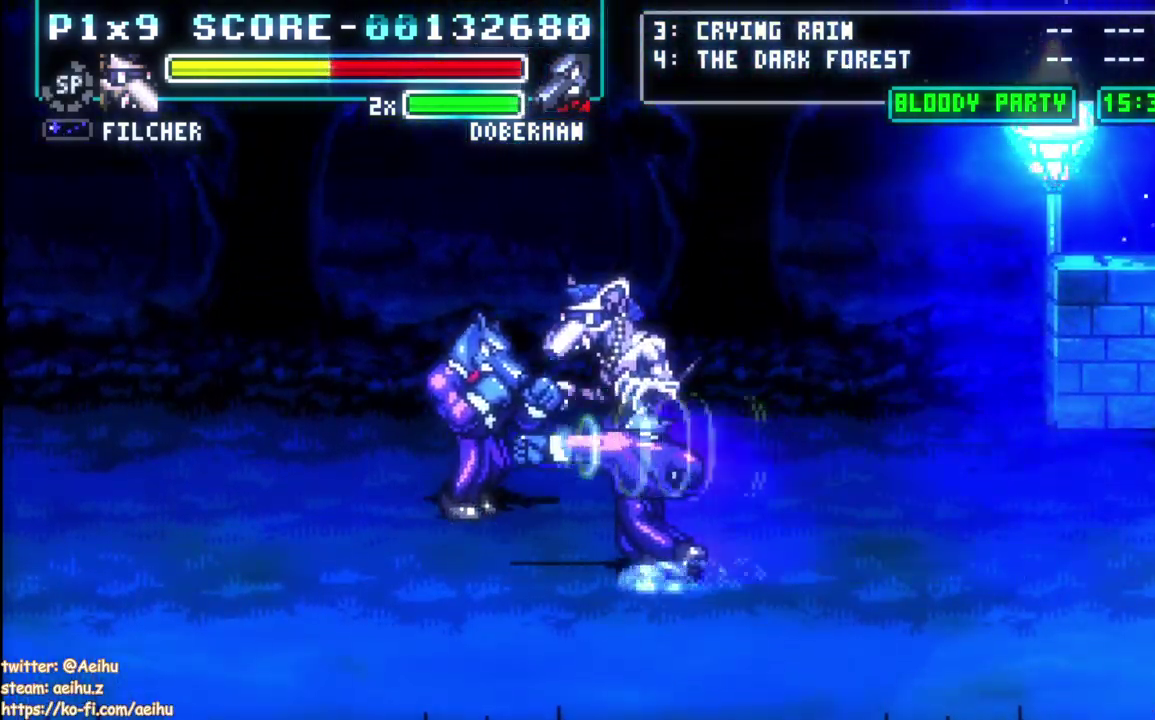
{"buttons": ["CROSS"], "left_stick": "center", "events": [[33, "DPAD_DOWN", "down"], [100, "SQUARE", "down"], [133, "DPAD_DOWN", "up"], [167, "DPAD_LEFT", "up"], [217, "SQUARE", "up"], [267, "SQUARE", "down"], [367, "SQUARE", "up"]]}
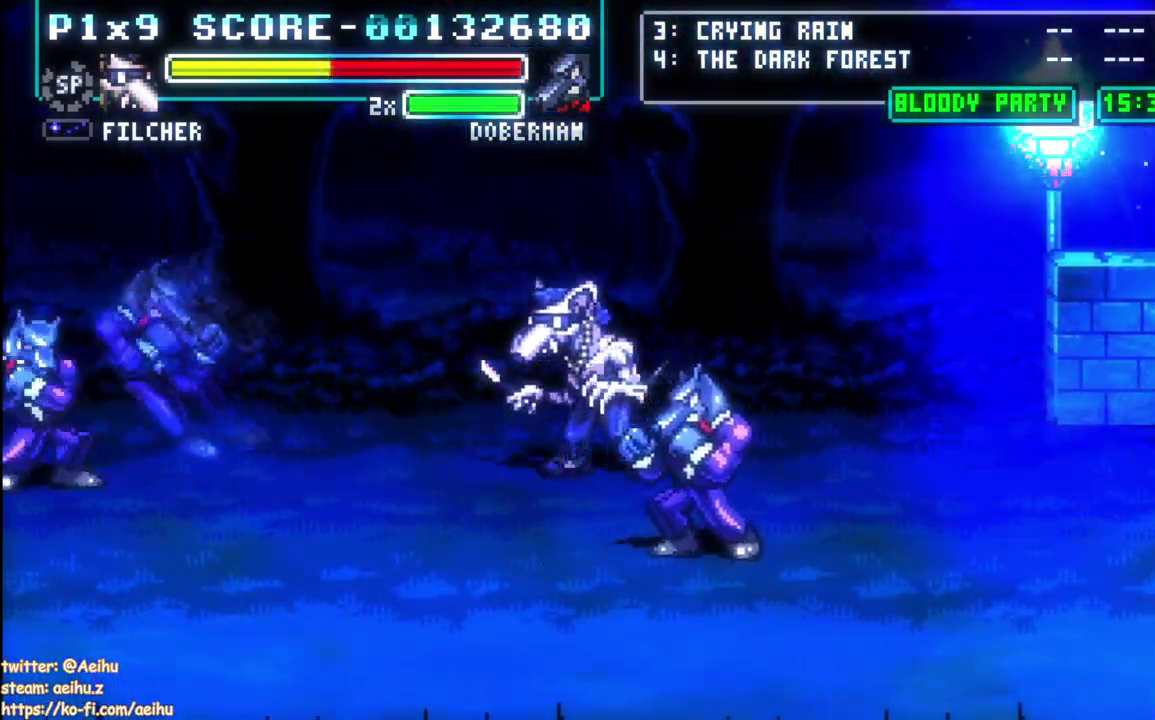
{"buttons": ["CROSS"], "left_stick": "center", "events": [[33, "DPAD_DOWN", "down"], [350, "DPAD_DOWN", "up"]]}
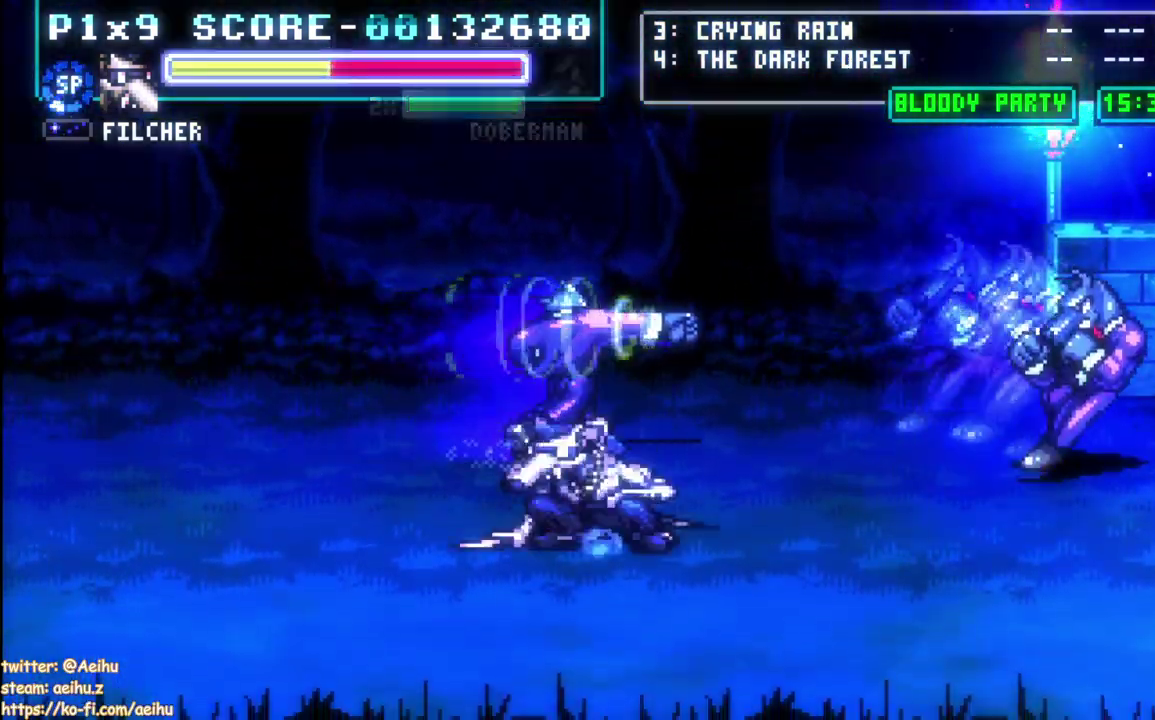
{"buttons": ["DPAD_UP", "DPAD_LEFT"], "left_stick": "center", "events": [[67, "DPAD_LEFT", "down"], [117, "DPAD_DOWN", "down"], [150, "CROSS", "up"], [183, "DPAD_DOWN", "up"], [500, "DPAD_UP", "down"]]}
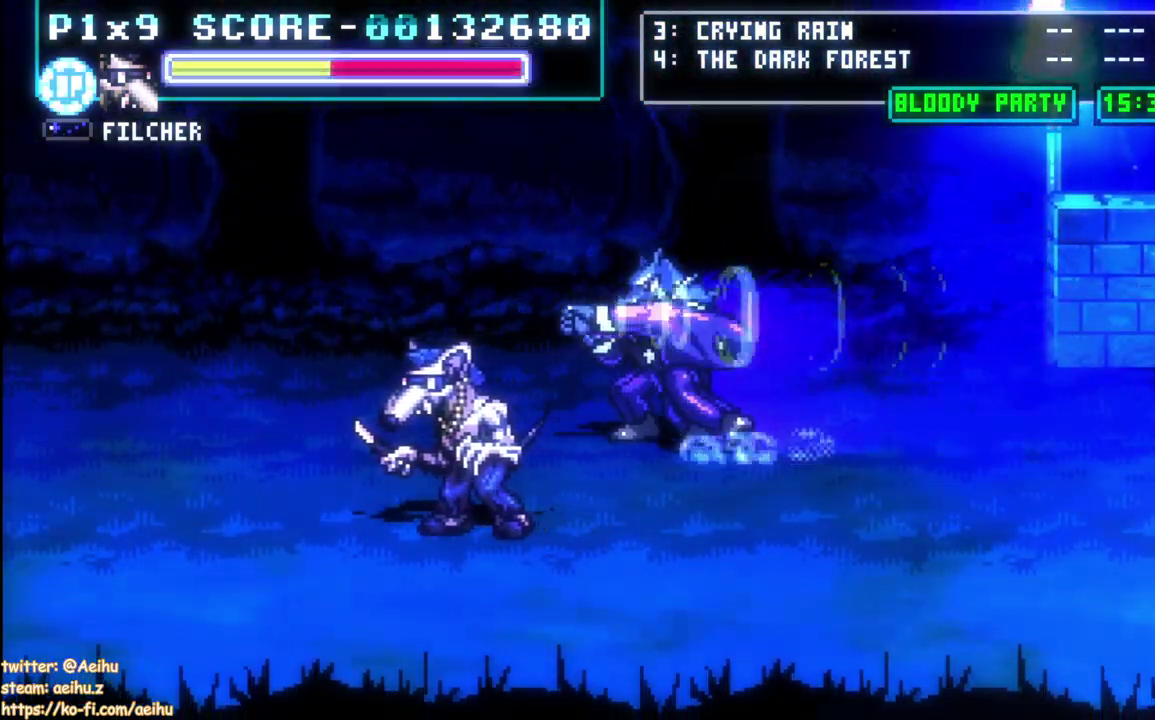
{"buttons": ["SQUARE"], "left_stick": "center", "events": [[33, "DPAD_LEFT", "up"], [67, "DPAD_RIGHT", "down"], [267, "SQUARE", "down"], [333, "DPAD_RIGHT", "up"], [350, "DPAD_UP", "up"], [383, "SQUARE", "up"], [433, "SQUARE", "down"]]}
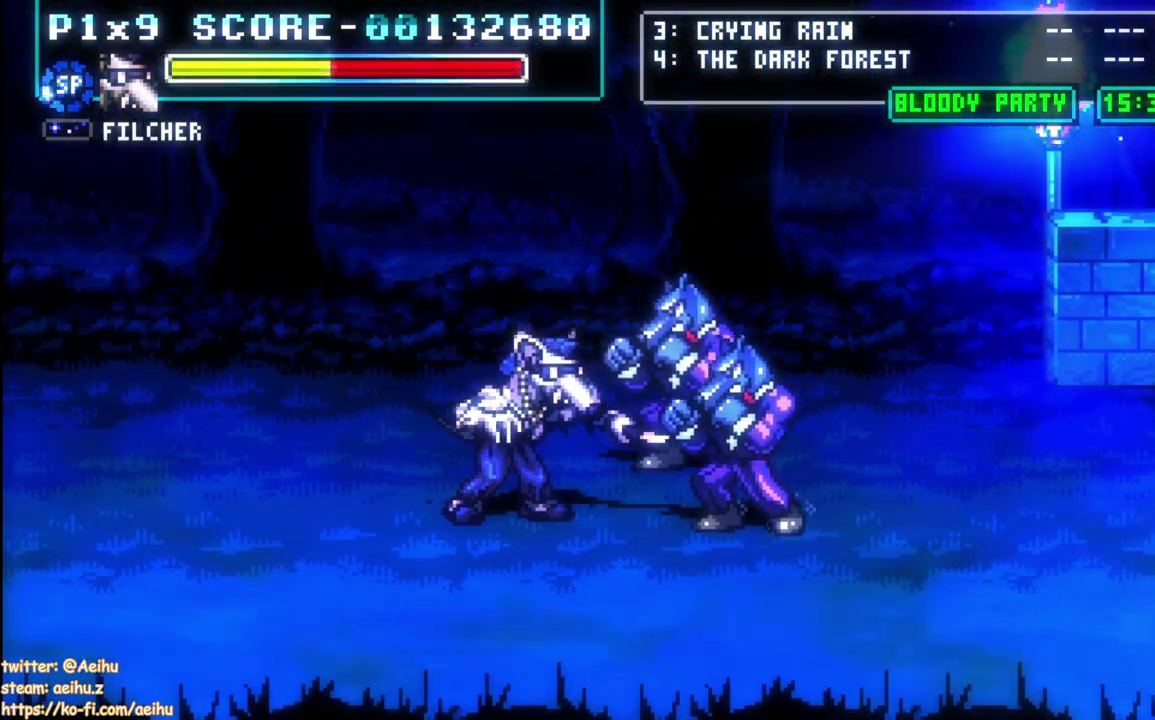
{"buttons": [], "left_stick": "center", "events": [[50, "SQUARE", "up"], [100, "SQUARE", "down"], [250, "DPAD_RIGHT", "down"], [383, "SQUARE", "up"], [433, "DPAD_RIGHT", "up"]]}
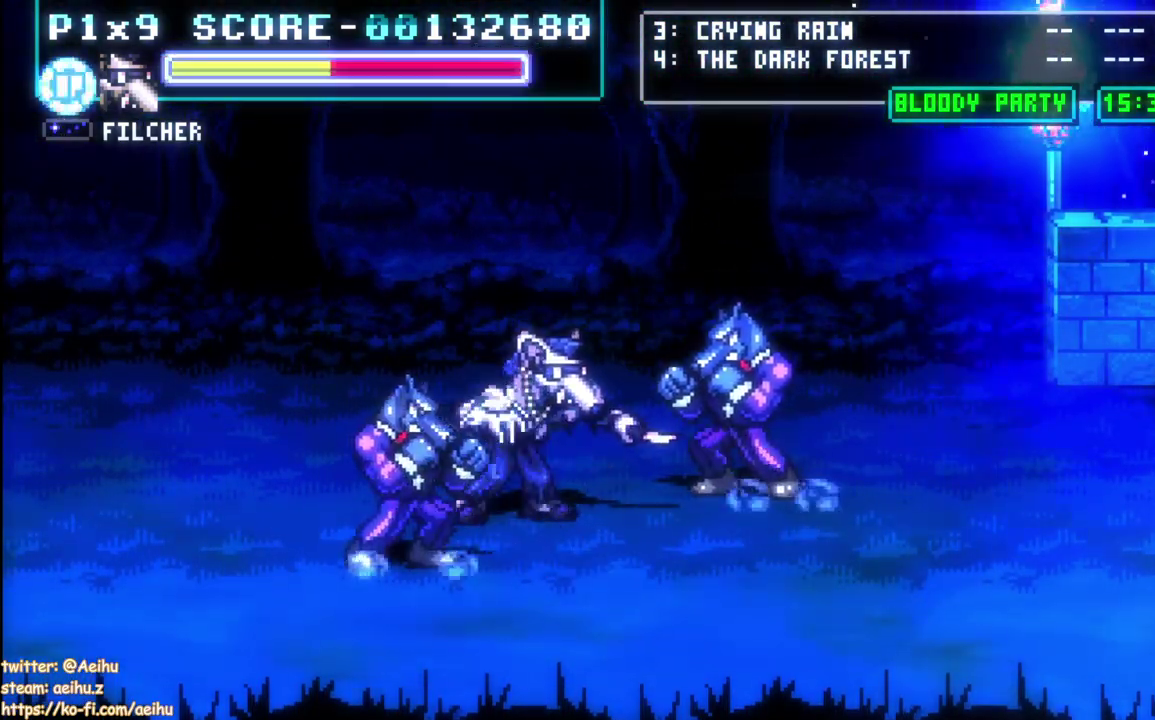
{"buttons": ["DPAD_UP"], "left_stick": "center", "events": [[67, "SQUARE", "down"], [183, "SQUARE", "up"], [250, "DPAD_UP", "down"], [317, "DPAD_UP", "up"], [367, "DPAD_UP", "down"]]}
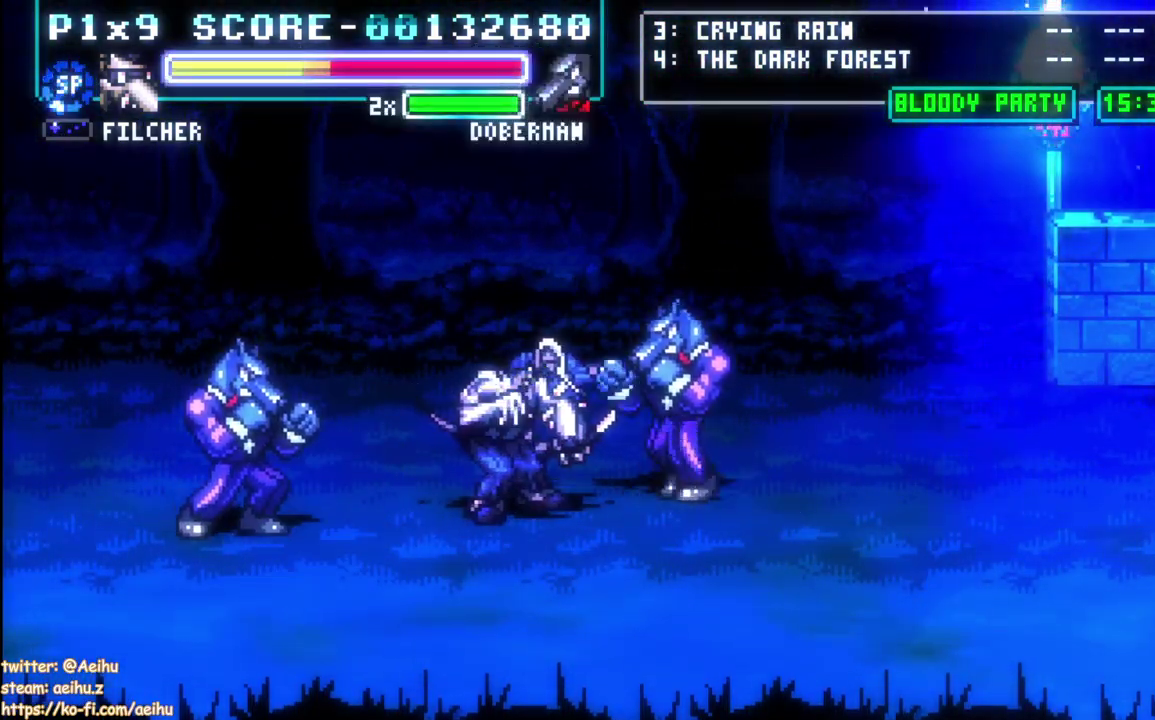
{"buttons": [], "left_stick": "center", "events": [[100, "CIRCLE", "down"], [100, "DPAD_UP", "up"], [233, "CIRCLE", "up"]]}
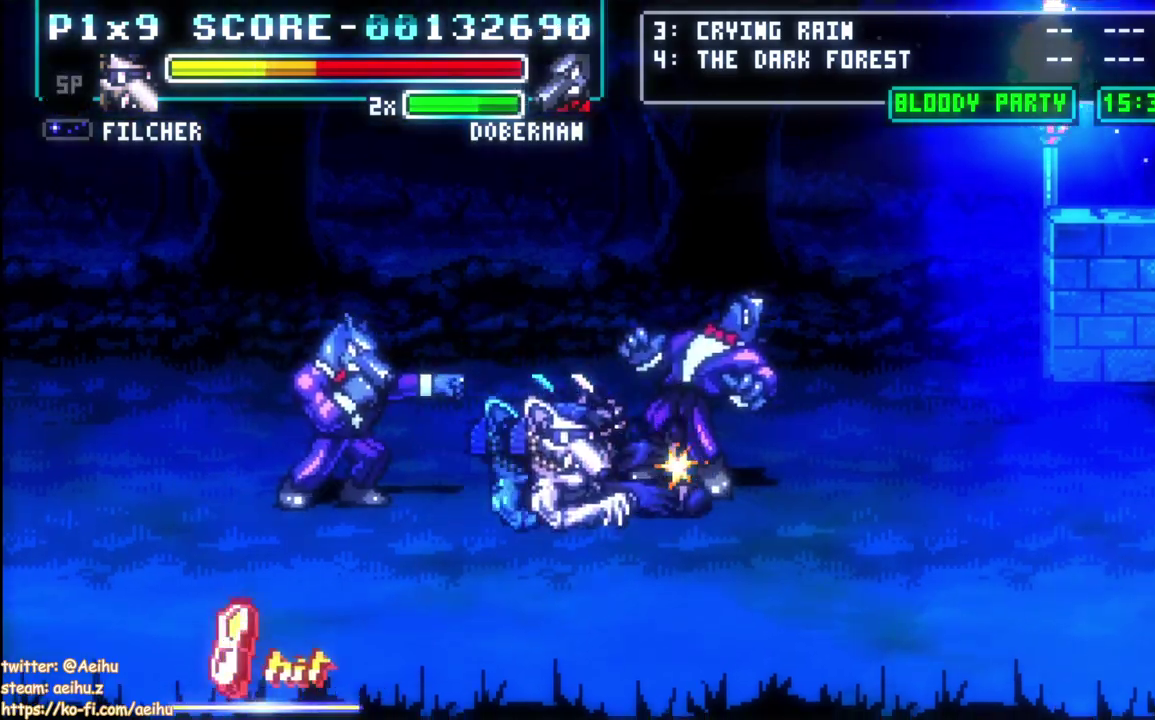
{"buttons": ["DPAD_UP"], "left_stick": "center", "events": [[417, "DPAD_UP", "down"]]}
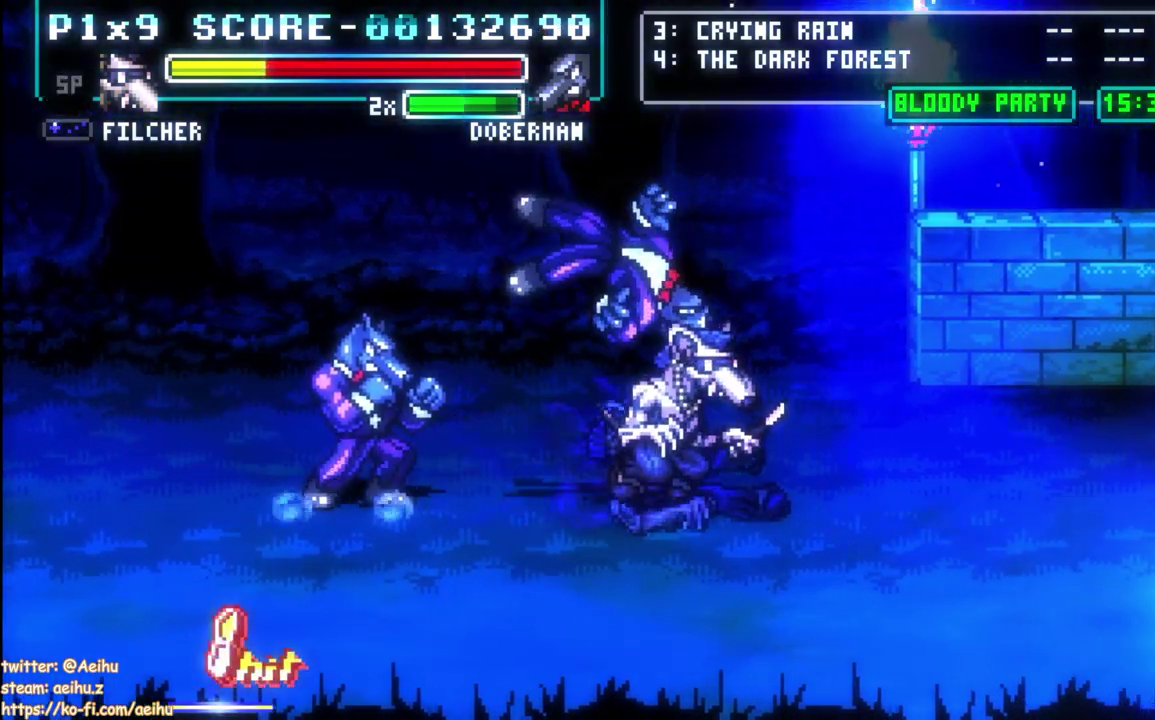
{"buttons": ["DPAD_UP"], "left_stick": "center", "events": []}
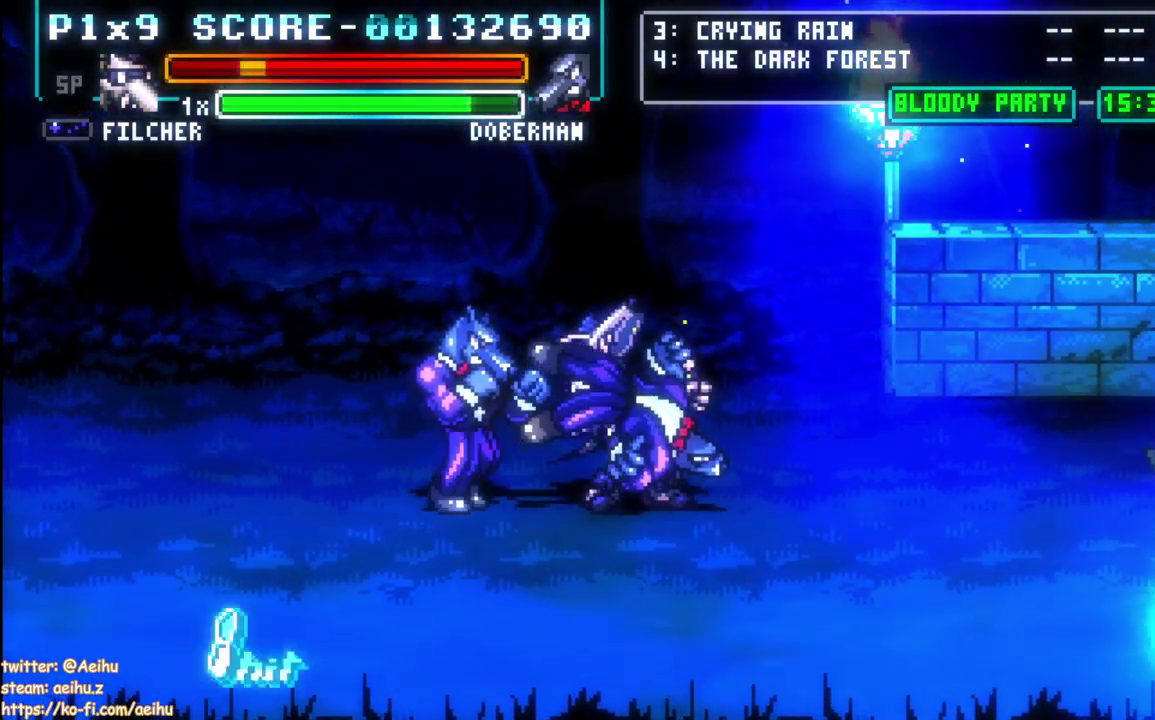
{"buttons": ["DPAD_LEFT"], "left_stick": "center", "events": [[117, "CIRCLE", "down"], [117, "DPAD_LEFT", "down"], [267, "CIRCLE", "up"], [317, "CIRCLE", "down"], [450, "CIRCLE", "up"], [483, "DPAD_UP", "up"]]}
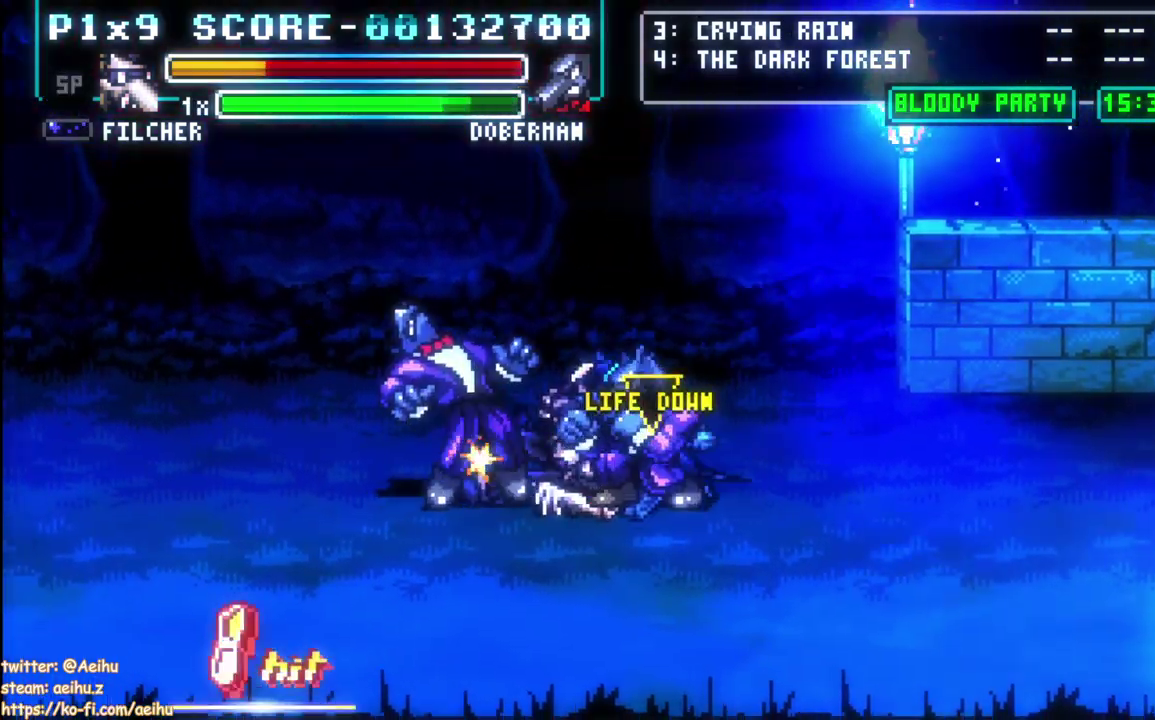
{"buttons": ["DPAD_DOWN"], "left_stick": "center", "events": [[83, "DPAD_LEFT", "up"], [500, "DPAD_DOWN", "down"]]}
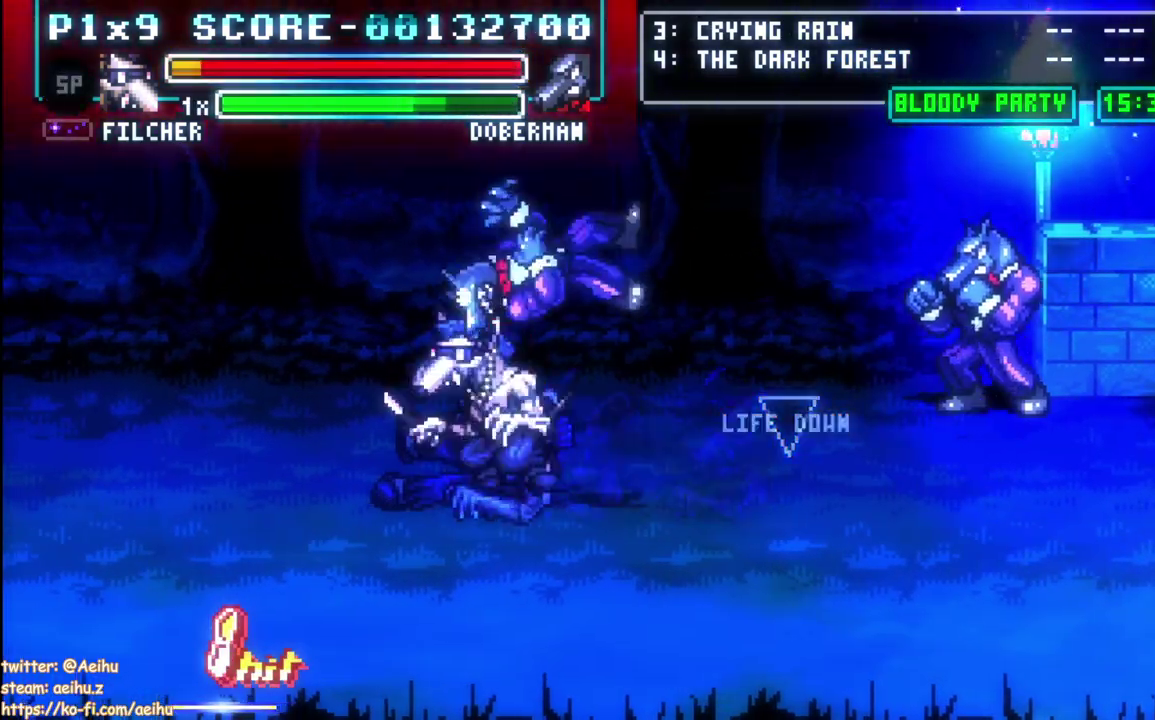
{"buttons": ["SQUARE"], "left_stick": "center", "events": [[17, "DPAD_RIGHT", "down"], [83, "SQUARE", "down"], [100, "DPAD_DOWN", "up"], [200, "SQUARE", "up"], [250, "DPAD_RIGHT", "up"], [250, "SQUARE", "down"], [367, "SQUARE", "up"], [417, "SQUARE", "down"]]}
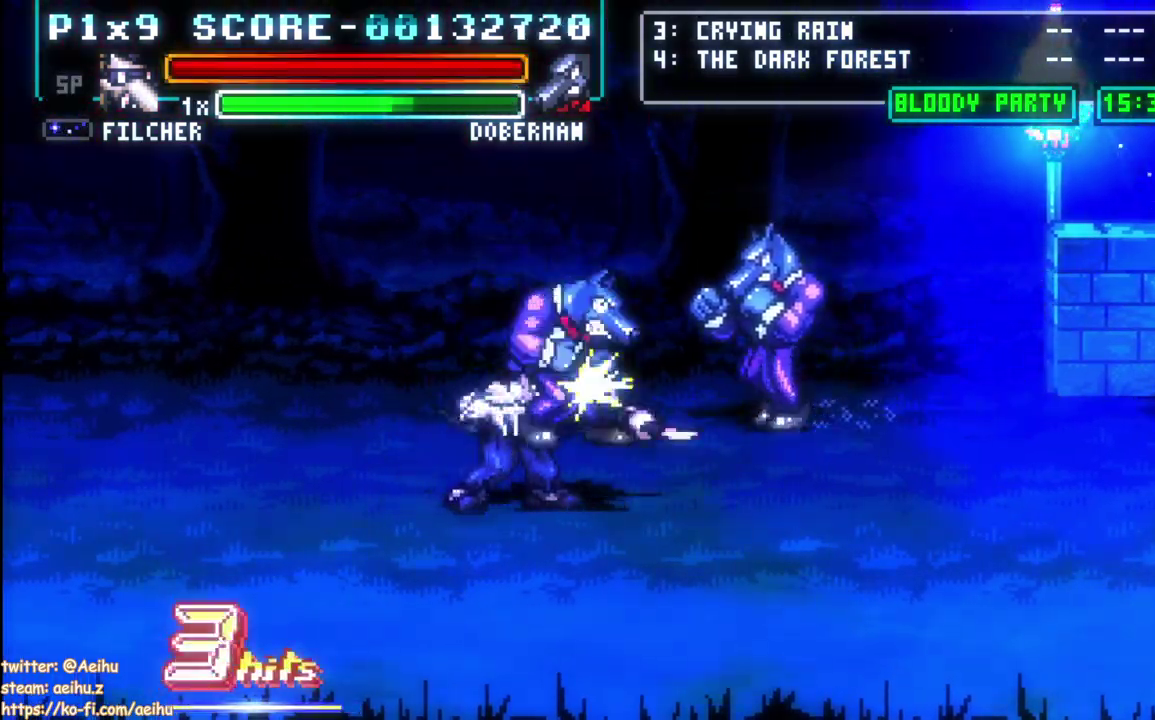
{"buttons": ["SQUARE"], "left_stick": "center", "events": [[17, "SQUARE", "up"], [100, "SQUARE", "down"], [367, "SQUARE", "up"], [417, "SQUARE", "down"]]}
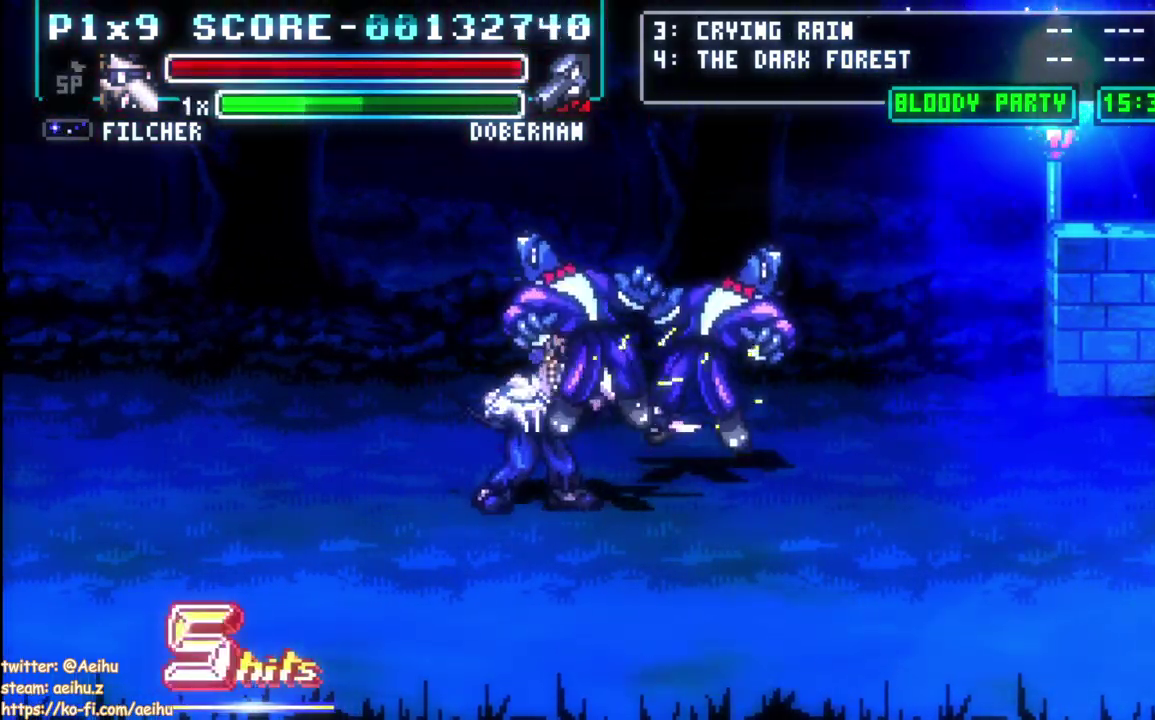
{"buttons": [], "left_stick": "center", "events": [[33, "SQUARE", "up"], [83, "SQUARE", "down"], [183, "SQUARE", "up"], [250, "SQUARE", "down"], [350, "SQUARE", "up"], [400, "SQUARE", "down"], [500, "SQUARE", "up"]]}
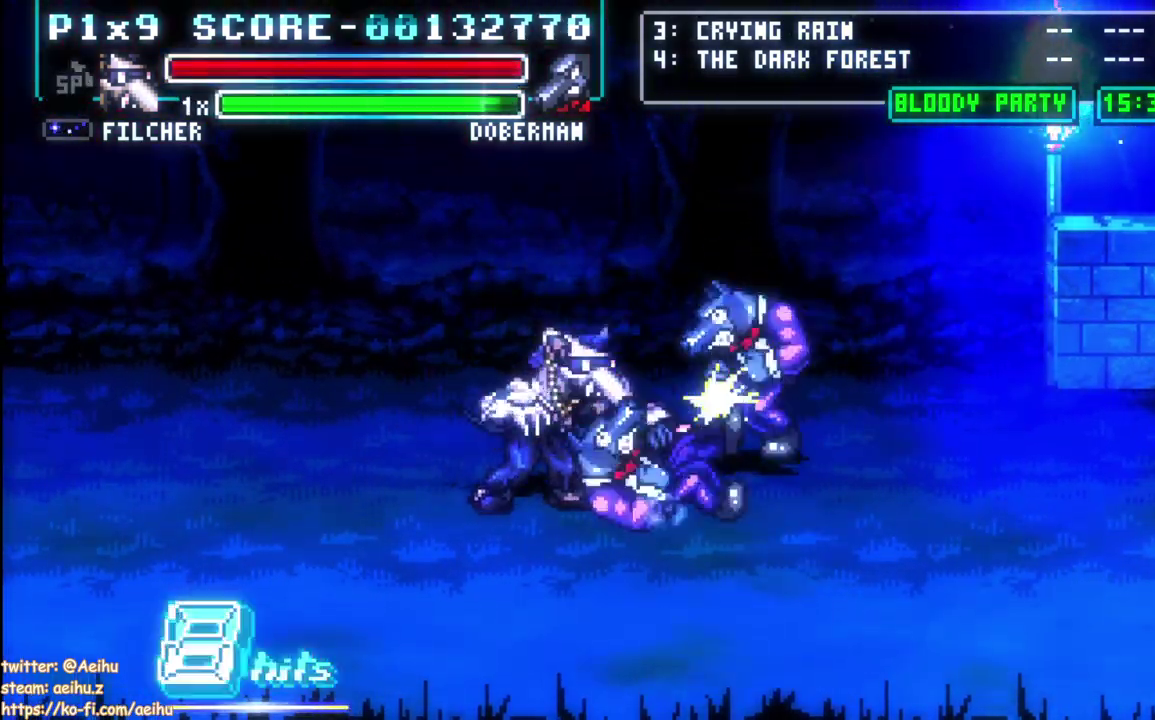
{"buttons": ["SQUARE"], "left_stick": "center", "events": [[67, "SQUARE", "down"], [150, "SQUARE", "up"], [233, "SQUARE", "down"], [333, "SQUARE", "up"], [383, "SQUARE", "down"]]}